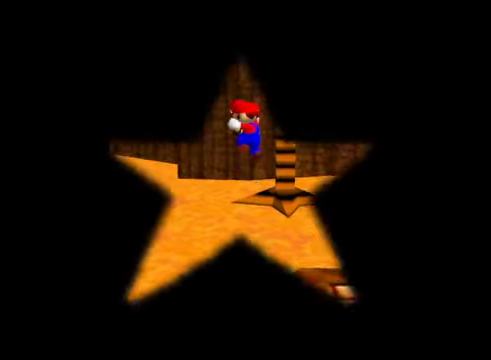
Gameplay with a controller (Xbox layout); each line is a JSON object with the inputs held at the frame after it. "events" lists button and stick changes between this image and that frame as [ms after this image, input, new state], when the widget could be followed in between.
{"buttons": [], "left_stick": "center", "right_stick": "center", "events": []}
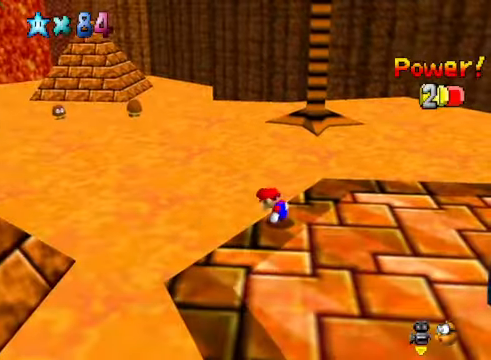
{"buttons": [], "left_stick": "center", "right_stick": "right", "events": [[434, "right_stick", "right"]]}
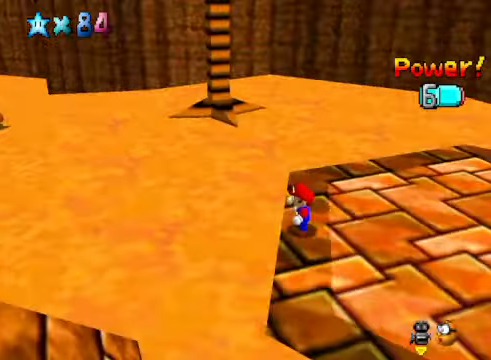
{"buttons": [], "left_stick": "center", "right_stick": "center", "events": [[33, "right_stick", "center"], [200, "right_stick", "right"], [334, "right_stick", "center"]]}
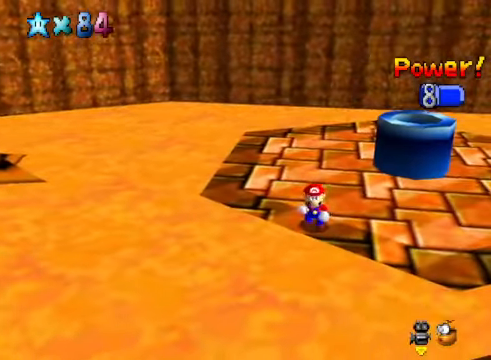
{"buttons": [], "left_stick": "up", "right_stick": "center", "events": [[501, "left_stick", "up"]]}
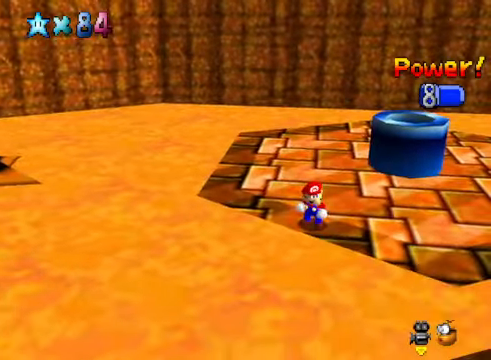
{"buttons": [], "left_stick": "up-right", "right_stick": "center", "events": [[434, "left_stick", "up-right"]]}
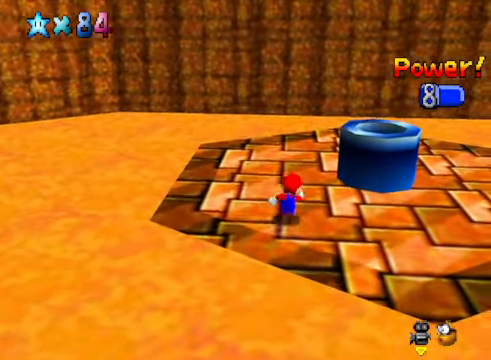
{"buttons": [], "left_stick": "down-right", "right_stick": "center", "events": [[100, "A", "down"], [367, "left_stick", "right"], [434, "A", "up"], [467, "left_stick", "down-right"]]}
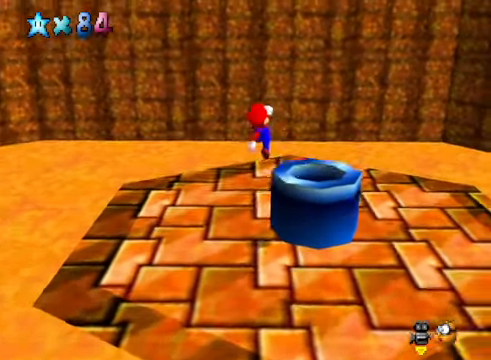
{"buttons": [], "left_stick": "down", "right_stick": "center", "events": [[334, "X", "down"], [434, "X", "up"], [467, "left_stick", "down"]]}
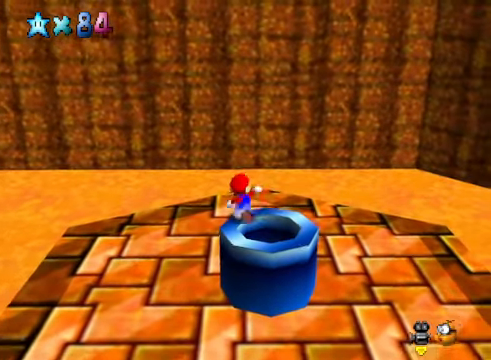
{"buttons": [], "left_stick": "center", "right_stick": "center", "events": [[200, "X", "down"], [300, "X", "up"], [367, "left_stick", "center"]]}
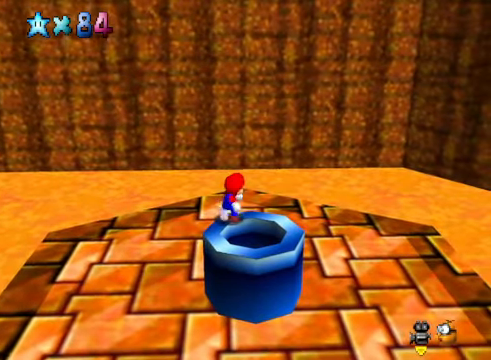
{"buttons": ["A", "X"], "left_stick": "down", "right_stick": "center", "events": [[467, "A", "down"], [467, "X", "down"], [467, "left_stick", "down"]]}
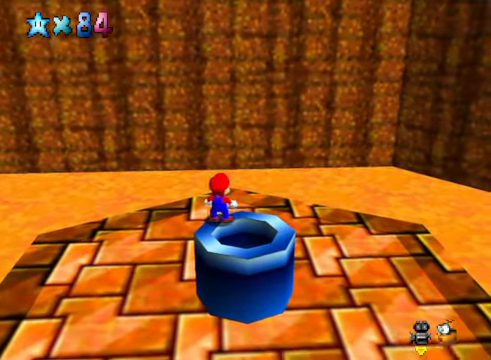
{"buttons": [], "left_stick": "down-right", "right_stick": "center", "events": [[101, "A", "up"], [101, "X", "up"], [234, "left_stick", "down-right"]]}
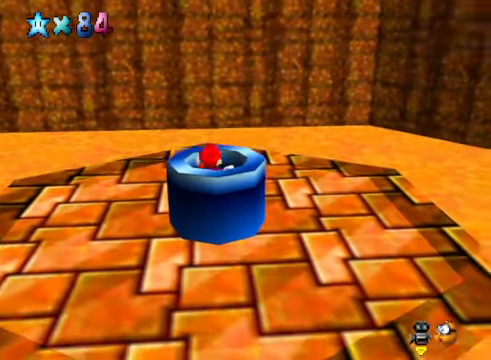
{"buttons": [], "left_stick": "center", "right_stick": "center", "events": [[234, "left_stick", "center"]]}
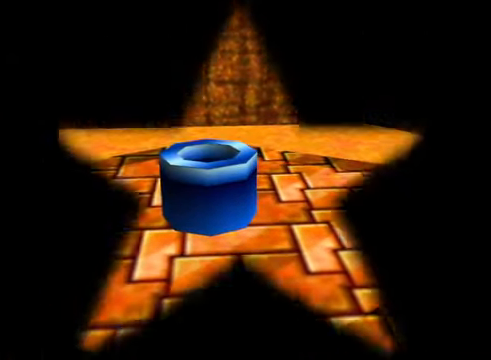
{"buttons": [], "left_stick": "center", "right_stick": "center", "events": []}
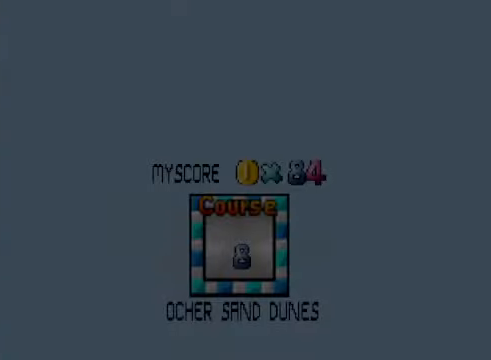
{"buttons": [], "left_stick": "center", "right_stick": "center", "events": []}
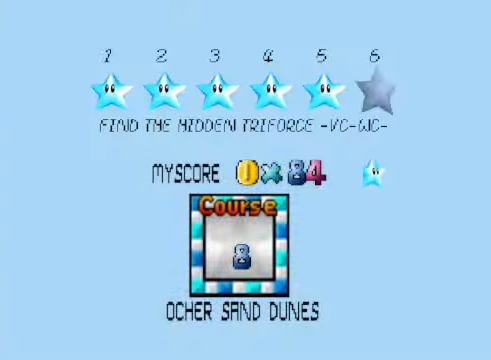
{"buttons": ["A"], "left_stick": "center", "right_stick": "center", "events": [[501, "A", "down"]]}
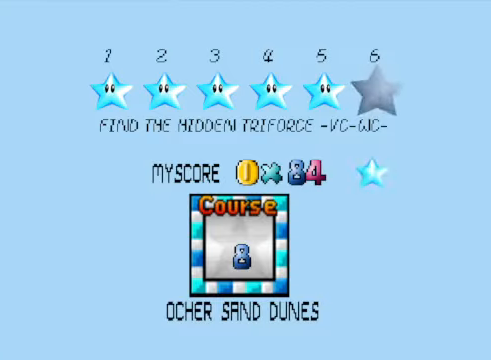
{"buttons": [], "left_stick": "center", "right_stick": "center", "events": [[133, "A", "up"]]}
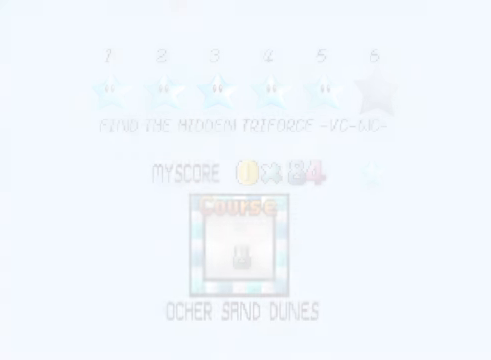
{"buttons": [], "left_stick": "center", "right_stick": "center", "events": []}
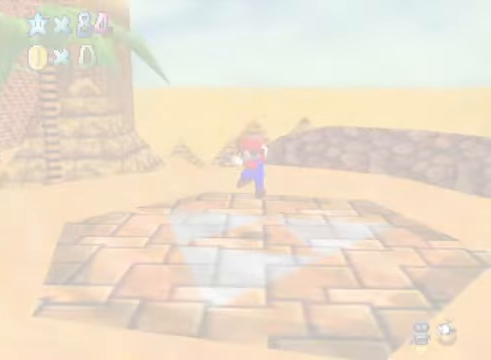
{"buttons": [], "left_stick": "up", "right_stick": "center", "events": [[500, "left_stick", "up"]]}
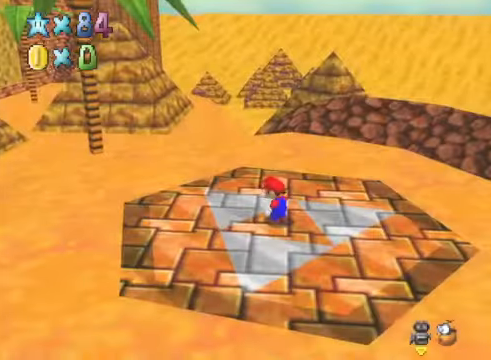
{"buttons": [], "left_stick": "up", "right_stick": "center", "events": [[34, "left_stick", "up-left"], [101, "right_stick", "down-left"], [201, "left_stick", "up"], [234, "right_stick", "center"]]}
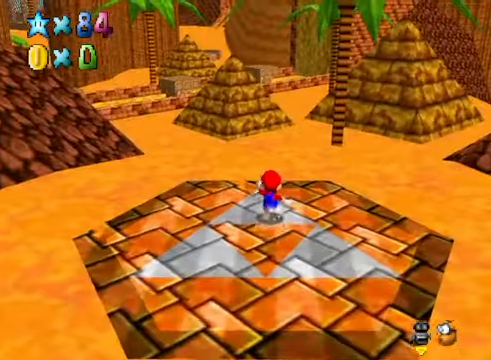
{"buttons": [], "left_stick": "up", "right_stick": "center", "events": [[101, "L2", "down"], [167, "A", "down"], [268, "A", "up"], [334, "L2", "up"]]}
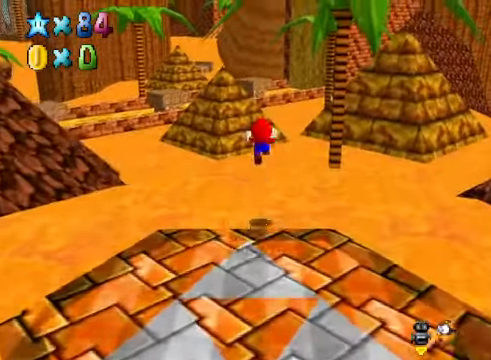
{"buttons": [], "left_stick": "up", "right_stick": "center", "events": []}
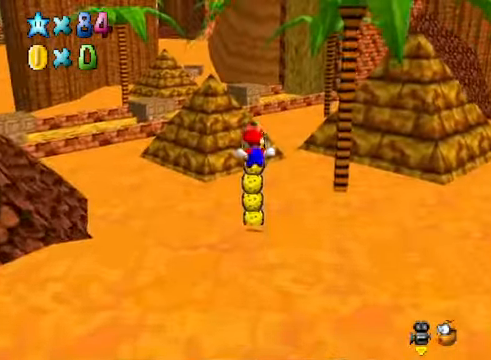
{"buttons": ["L2"], "left_stick": "up-right", "right_stick": "center", "events": [[101, "left_stick", "up-right"], [501, "L2", "down"]]}
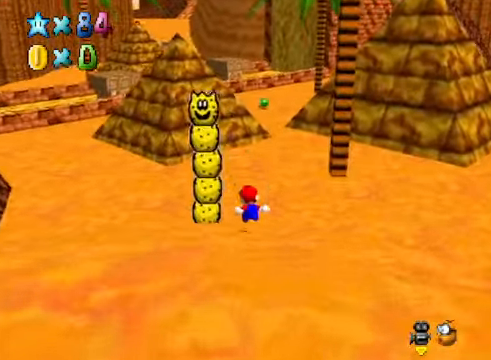
{"buttons": [], "left_stick": "up-right", "right_stick": "center", "events": [[101, "A", "down"], [234, "A", "up"], [268, "L2", "up"]]}
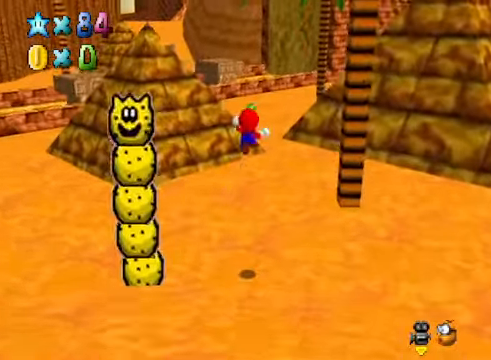
{"buttons": [], "left_stick": "up-right", "right_stick": "center", "events": []}
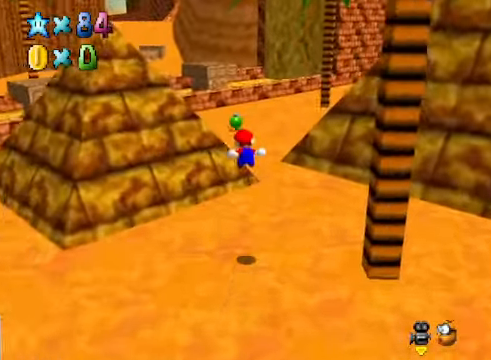
{"buttons": ["L2"], "left_stick": "up-right", "right_stick": "center", "events": [[301, "L2", "down"], [368, "A", "down"], [468, "A", "up"]]}
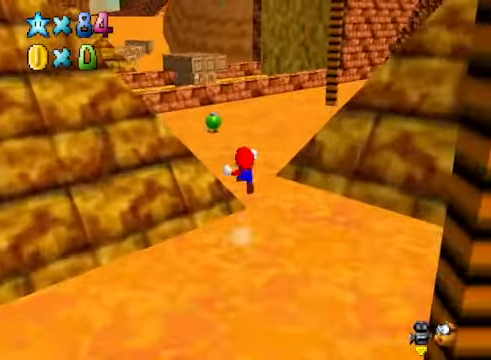
{"buttons": [], "left_stick": "up", "right_stick": "center", "events": [[34, "L2", "up"], [134, "left_stick", "up"]]}
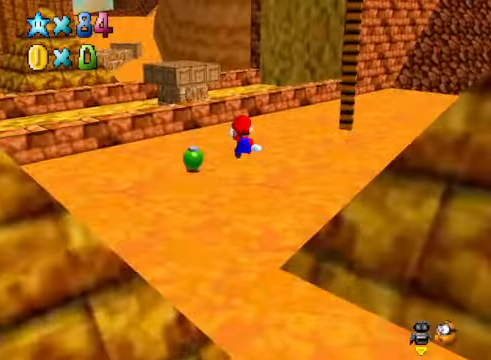
{"buttons": [], "left_stick": "up-left", "right_stick": "center", "events": [[100, "right_stick", "down-right"], [133, "left_stick", "up-left"], [267, "right_stick", "center"]]}
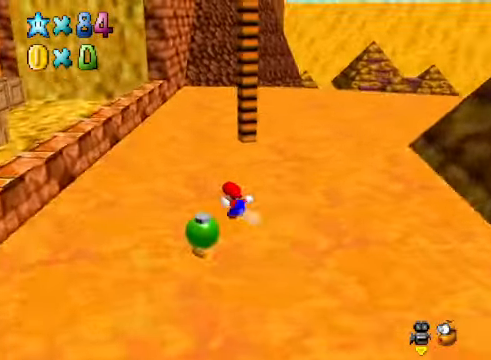
{"buttons": [], "left_stick": "center", "right_stick": "center", "events": [[200, "A", "down"], [300, "left_stick", "center"], [367, "A", "up"]]}
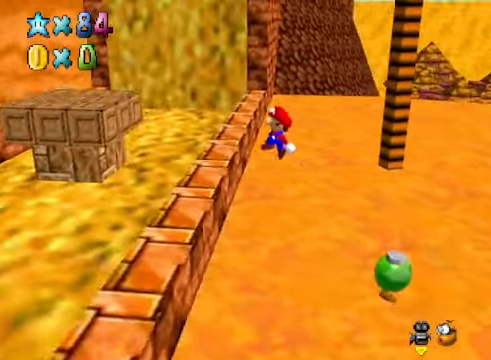
{"buttons": [], "left_stick": "up-left", "right_stick": "center", "events": [[33, "left_stick", "left"], [200, "left_stick", "up-left"], [267, "A", "down"], [500, "A", "up"]]}
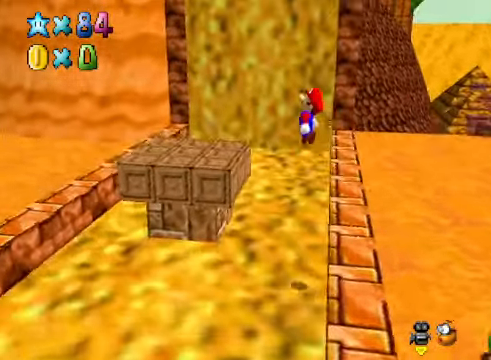
{"buttons": ["A"], "left_stick": "up-left", "right_stick": "center", "events": [[301, "X", "down"], [368, "X", "up"], [468, "A", "down"]]}
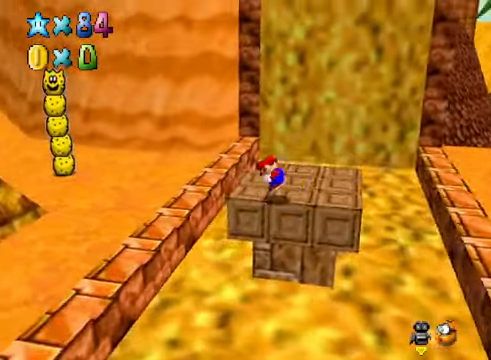
{"buttons": [], "left_stick": "up-left", "right_stick": "center", "events": [[67, "A", "up"]]}
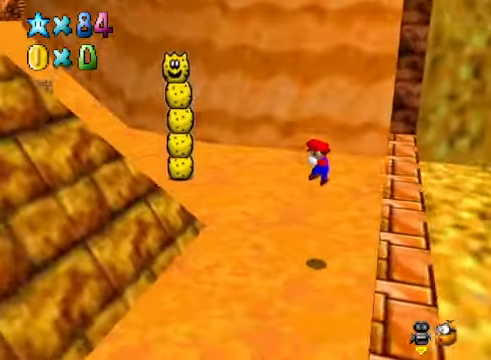
{"buttons": [], "left_stick": "up-left", "right_stick": "center", "events": [[268, "A", "down"], [268, "X", "down"], [368, "A", "up"], [368, "X", "up"]]}